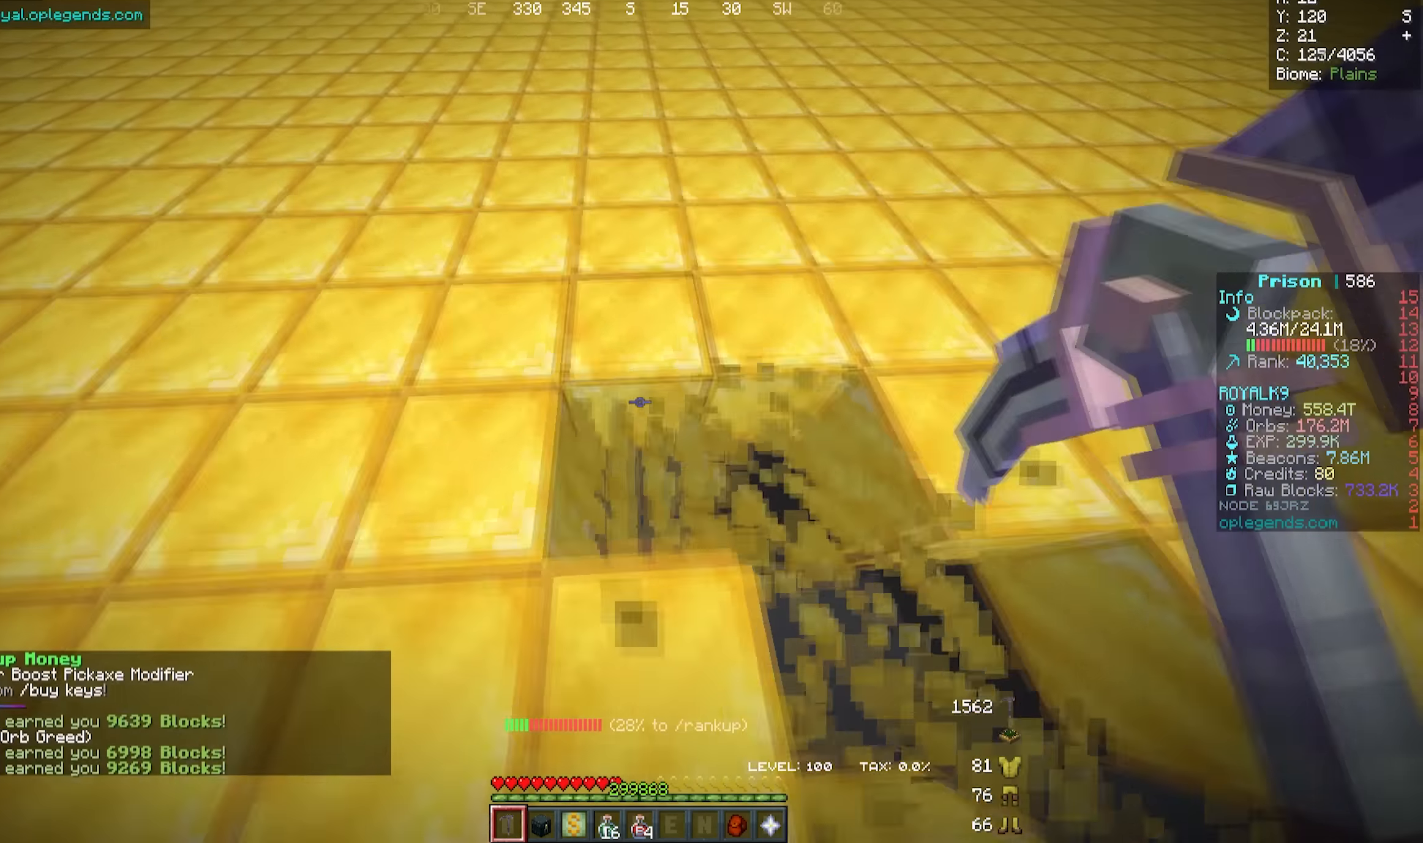
Gameplay with keyboard and mouse; each line is a JSON object with the keys and mouse buttons held at the frame after it. "events" lists presses ("down") and releases ("up") of "a", "d", "s", "w", "mouse_left" and "mouse_right" between this image and that frame as [ms after this image, input, new state], when the widget could be followed in between. "mouse_left", "mouse_right" = the "left", "right" buttons of the "mouse" list. No other keys are recorded. Fast repeated clicks can show as one long hold. Mouse movement is not recorded.
{"keys": ["a", "w"], "mouse": ["left"], "events": []}
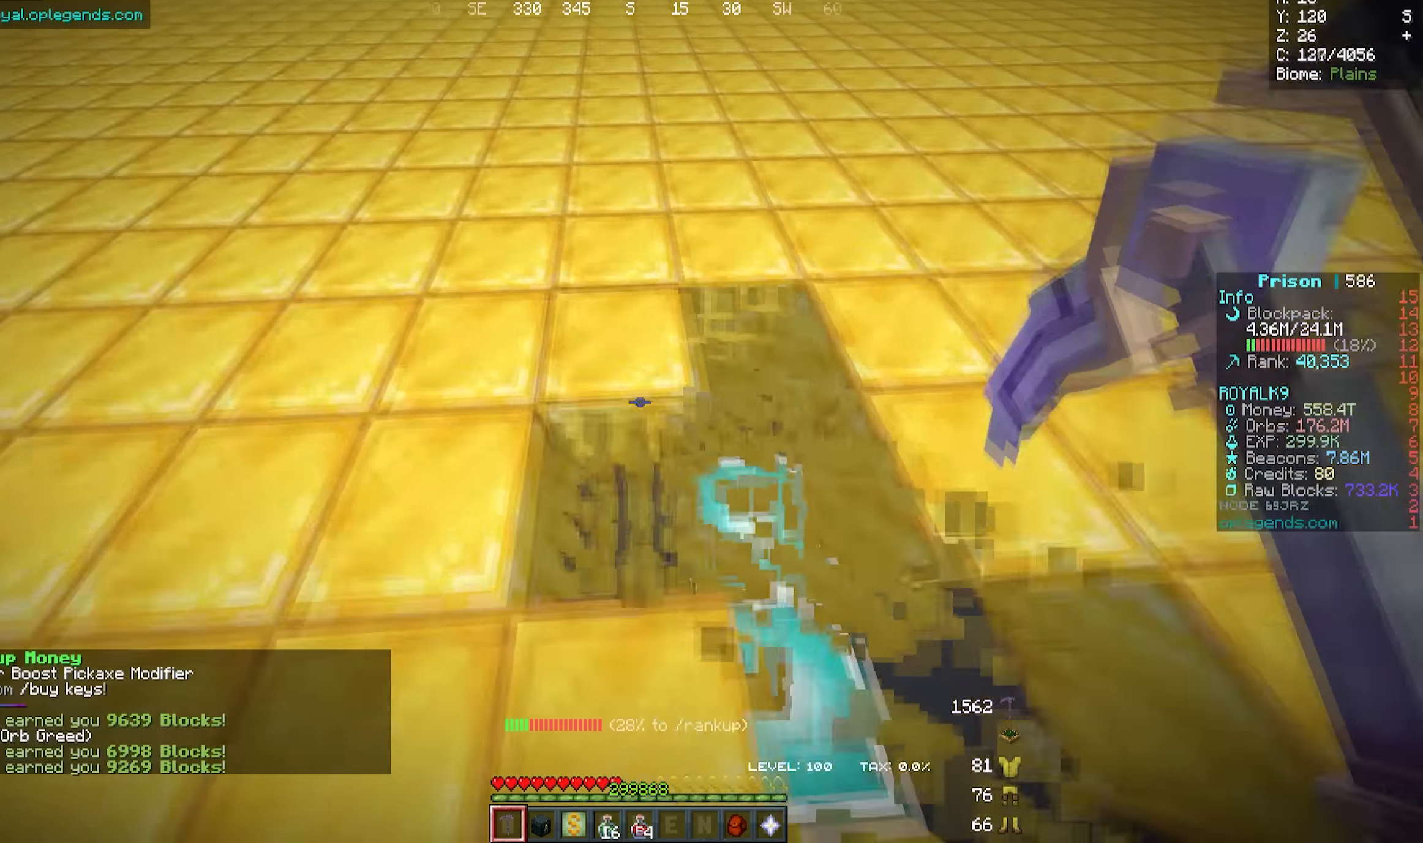
{"keys": ["a", "w"], "mouse": ["left"], "events": []}
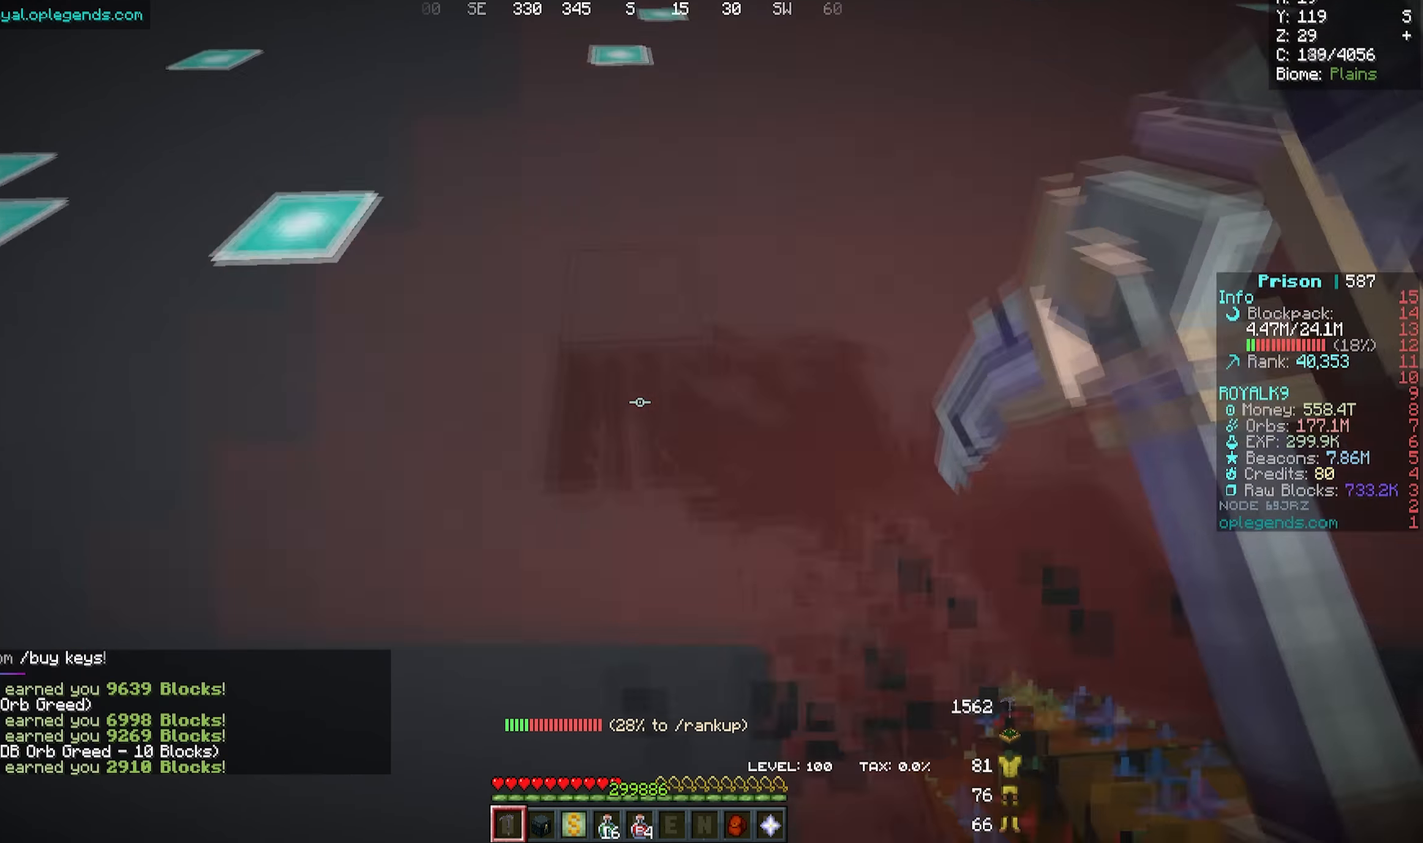
{"keys": ["a", "w"], "mouse": ["left"], "events": []}
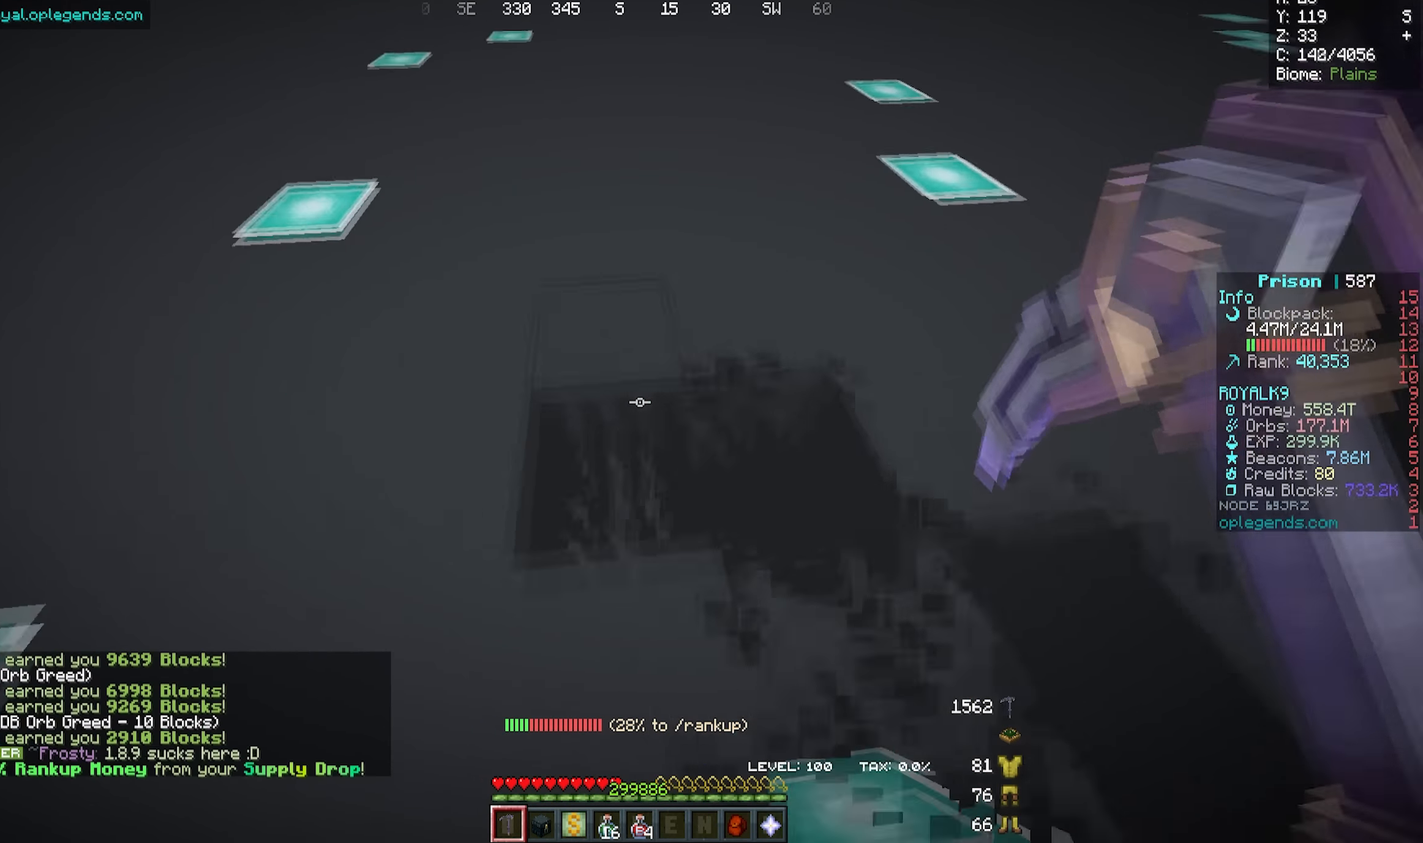
{"keys": ["a", "w"], "mouse": ["left"], "events": []}
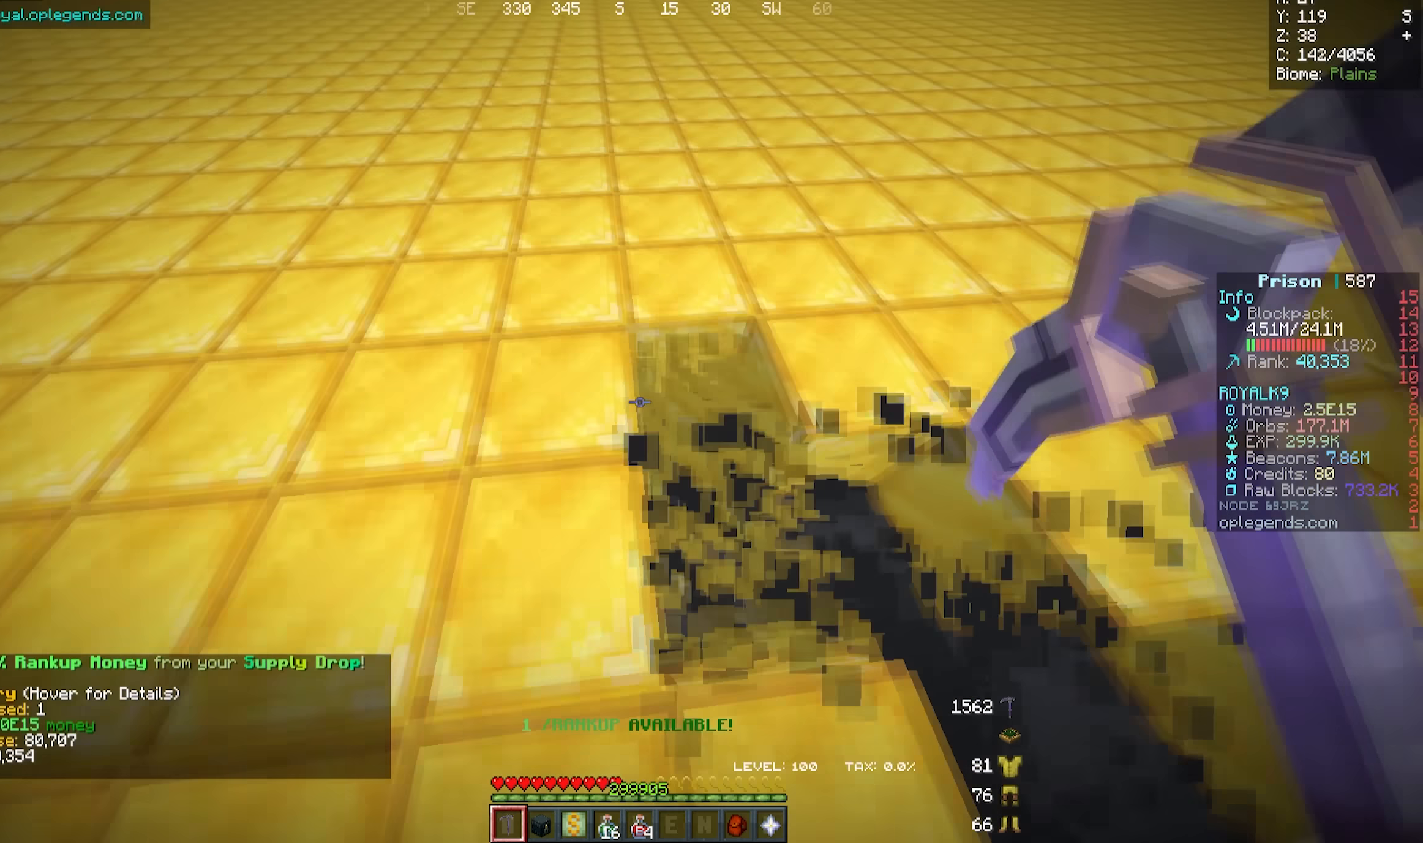
{"keys": ["a", "w"], "mouse": ["left"], "events": []}
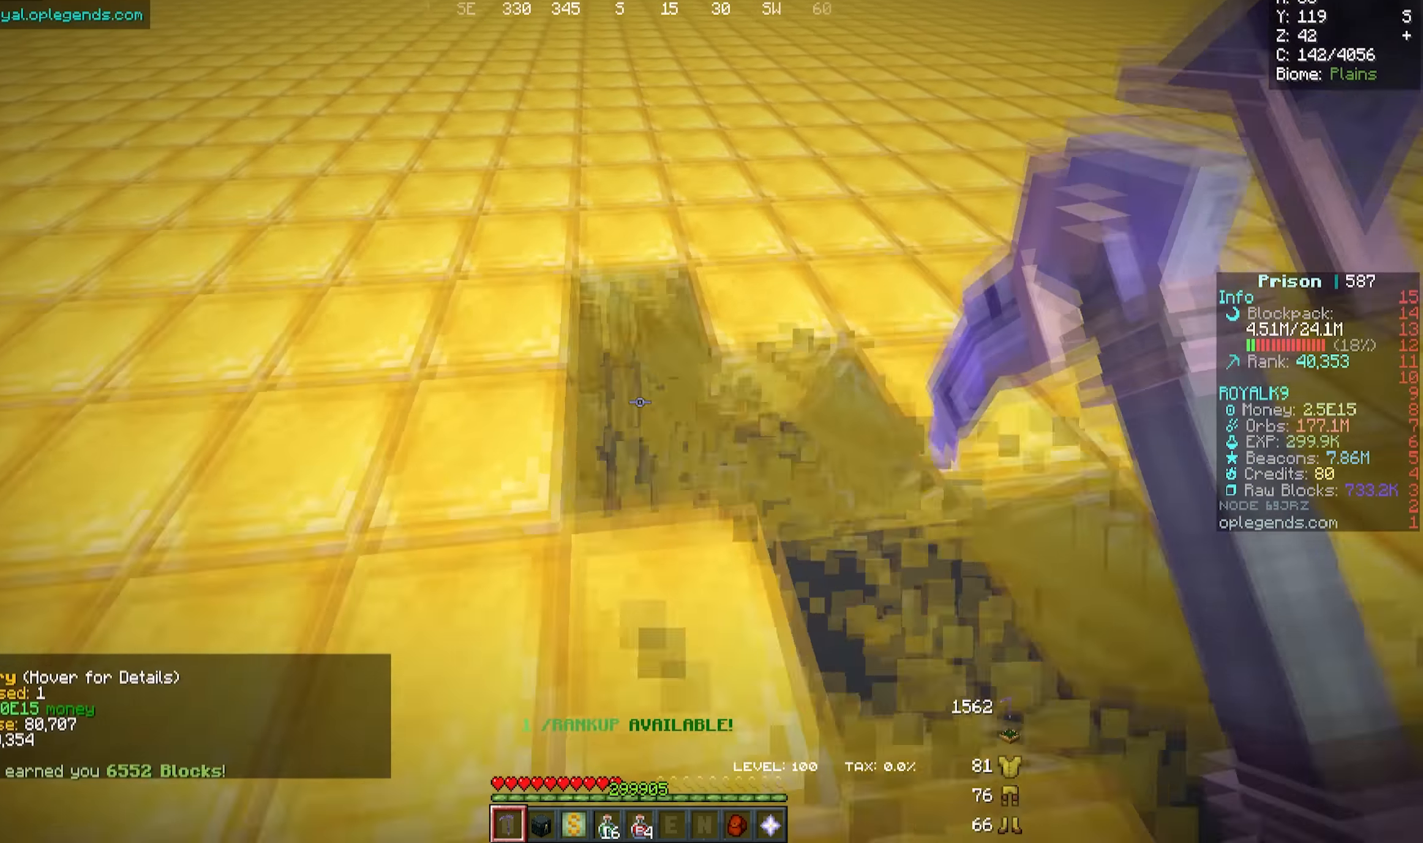
{"keys": ["a", "w"], "mouse": ["left"], "events": []}
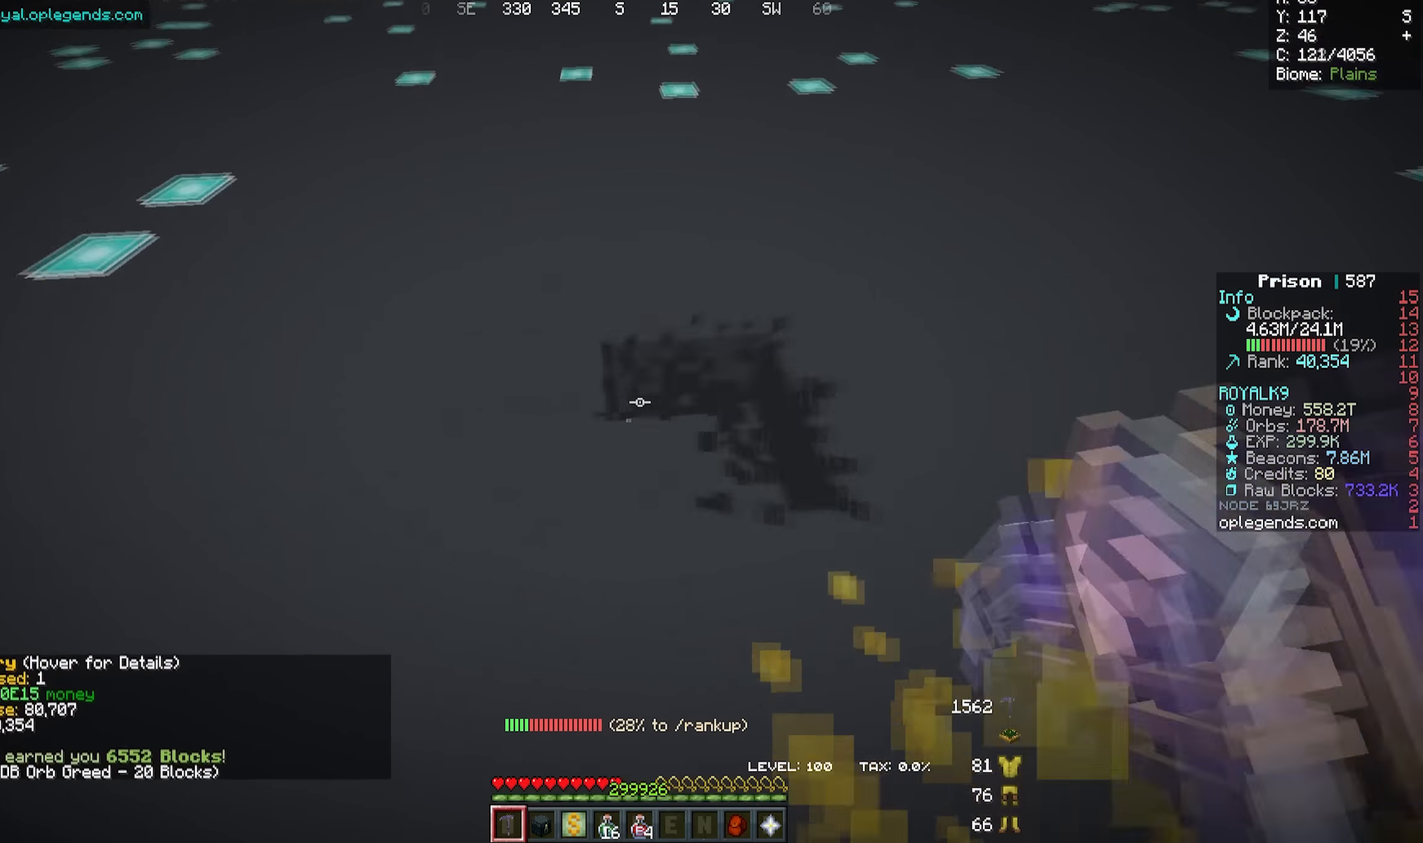
{"keys": ["a", "w"], "mouse": ["left"], "events": []}
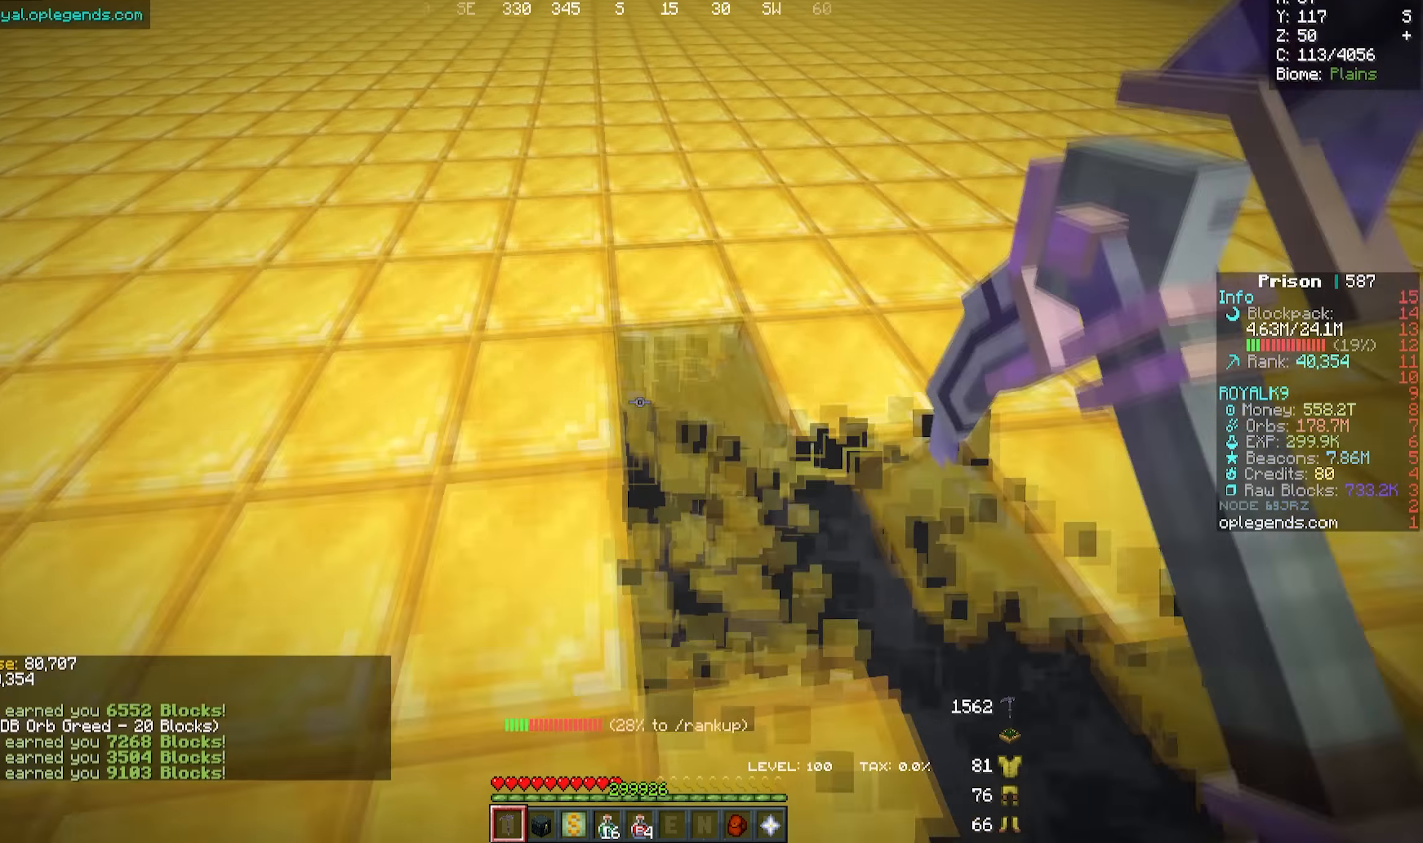
{"keys": ["a", "w"], "mouse": ["left"], "events": []}
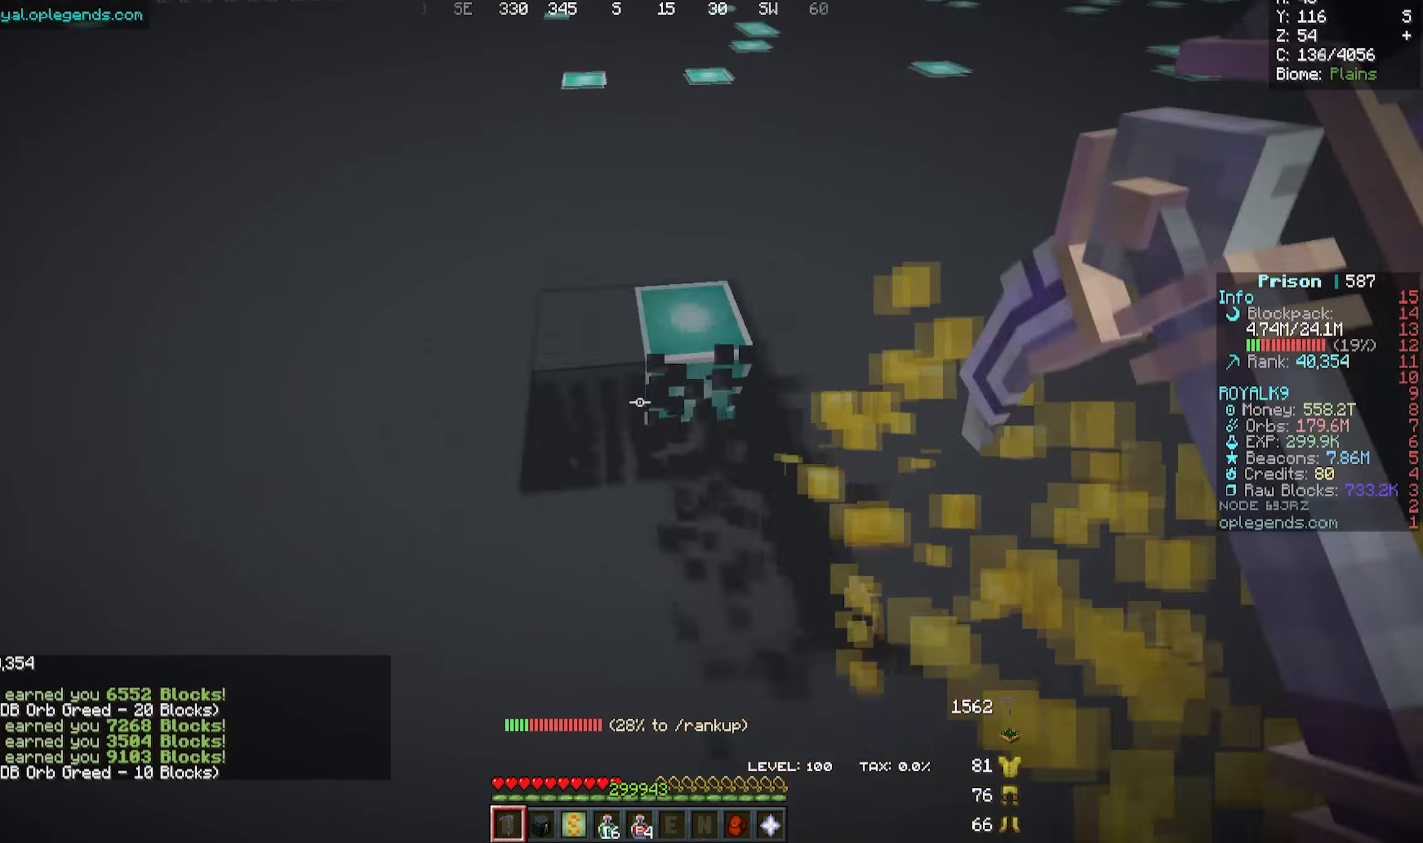
{"keys": ["a", "w"], "mouse": ["left"], "events": []}
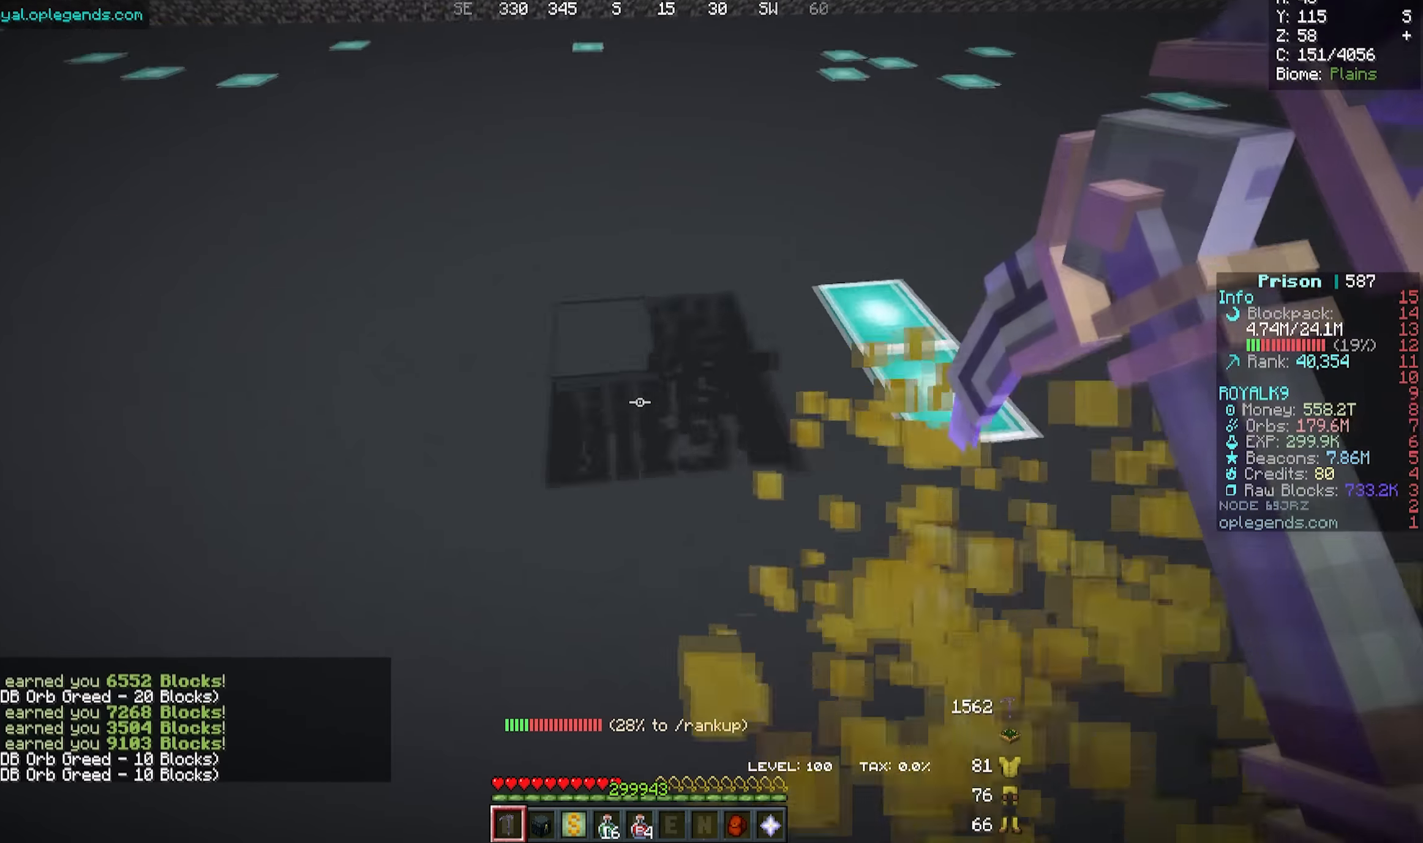
{"keys": ["a", "w"], "mouse": ["left"], "events": []}
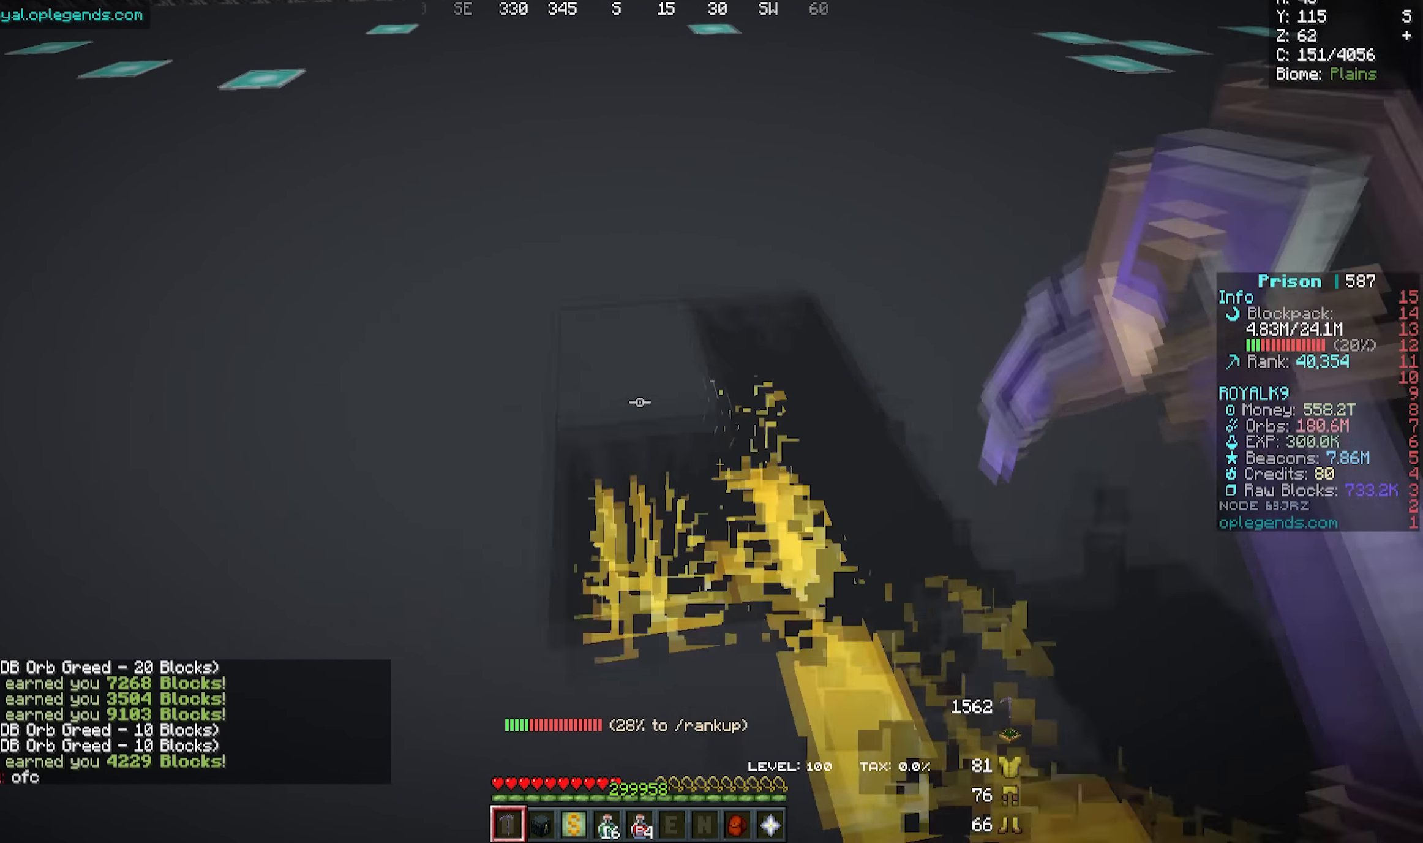
{"keys": ["a", "w"], "mouse": [], "events": [[267, "mouse_left", "up"]]}
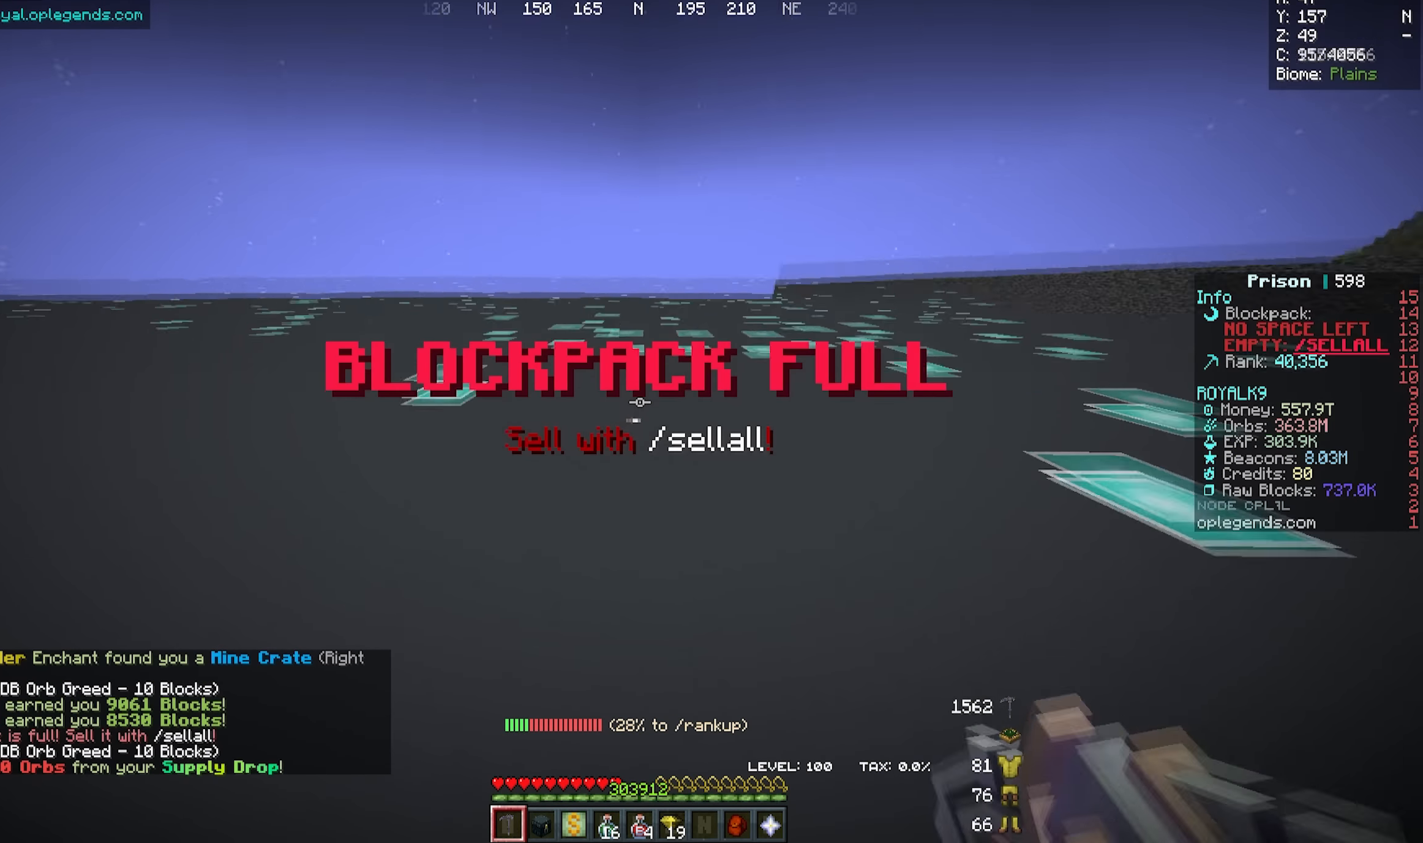
{"keys": [], "mouse": [], "events": [[100, "a", "up"], [150, "w", "up"]]}
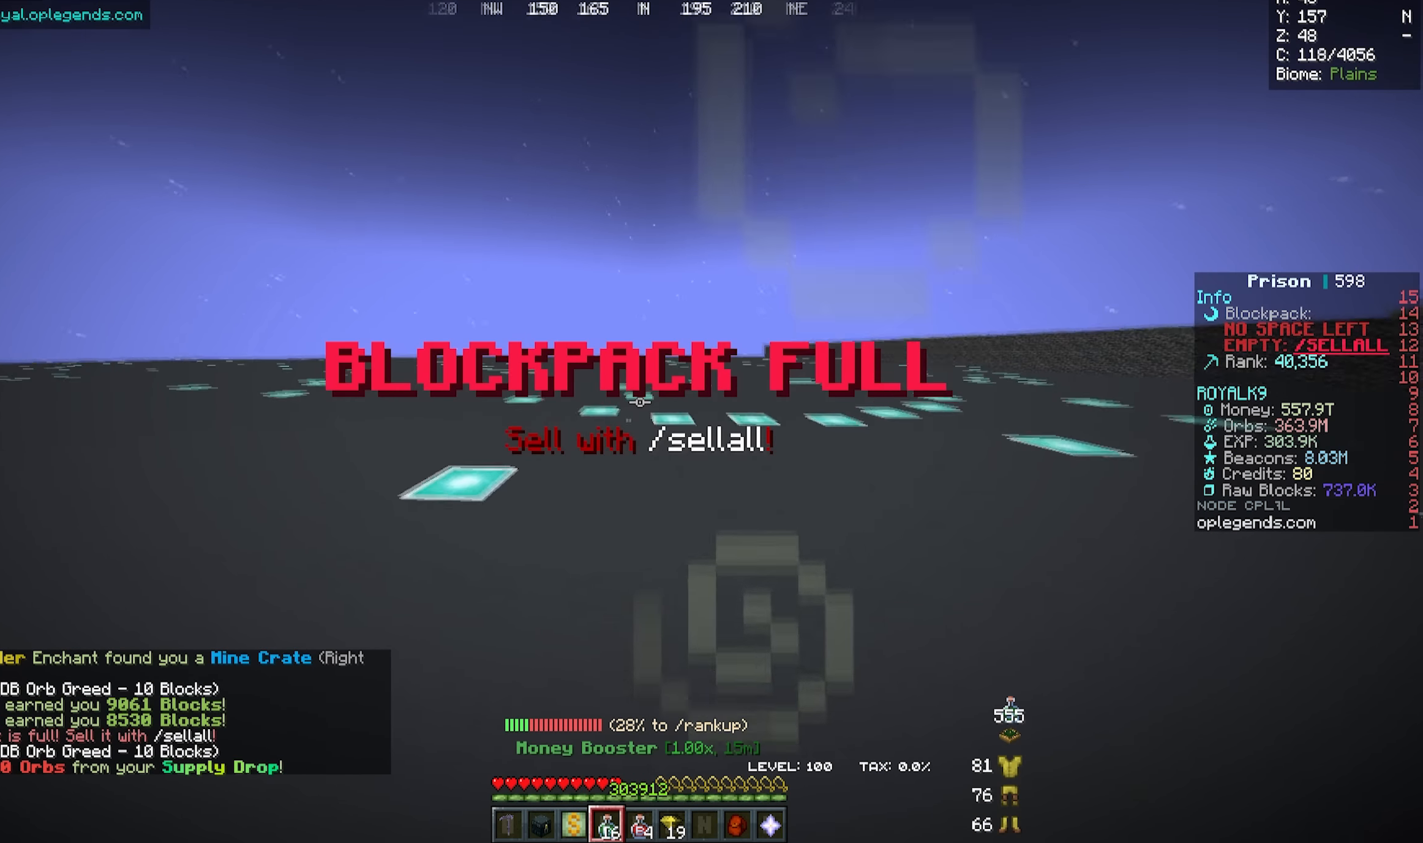
{"keys": [], "mouse": [], "events": []}
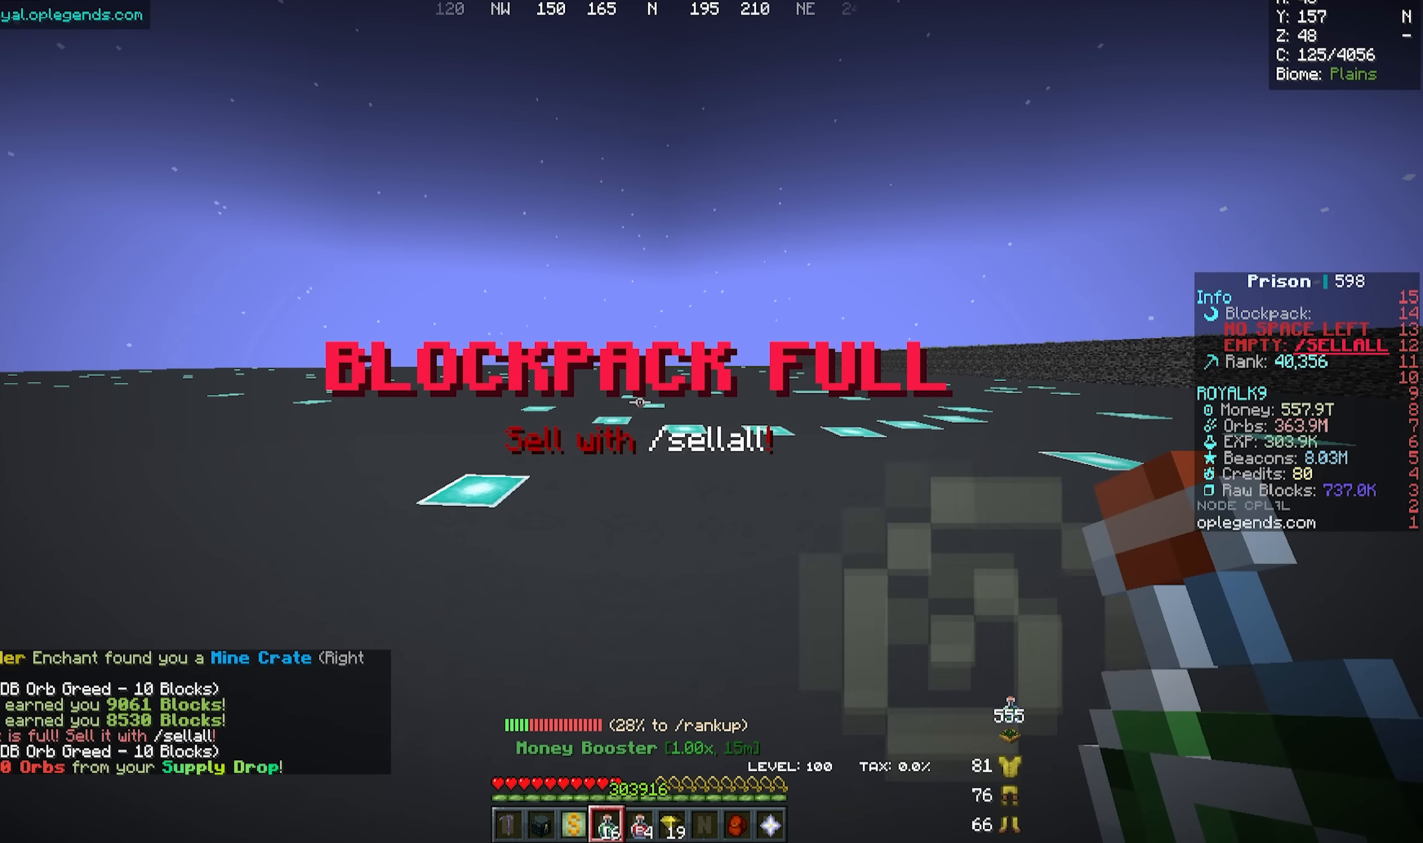
{"keys": [], "mouse": [], "events": []}
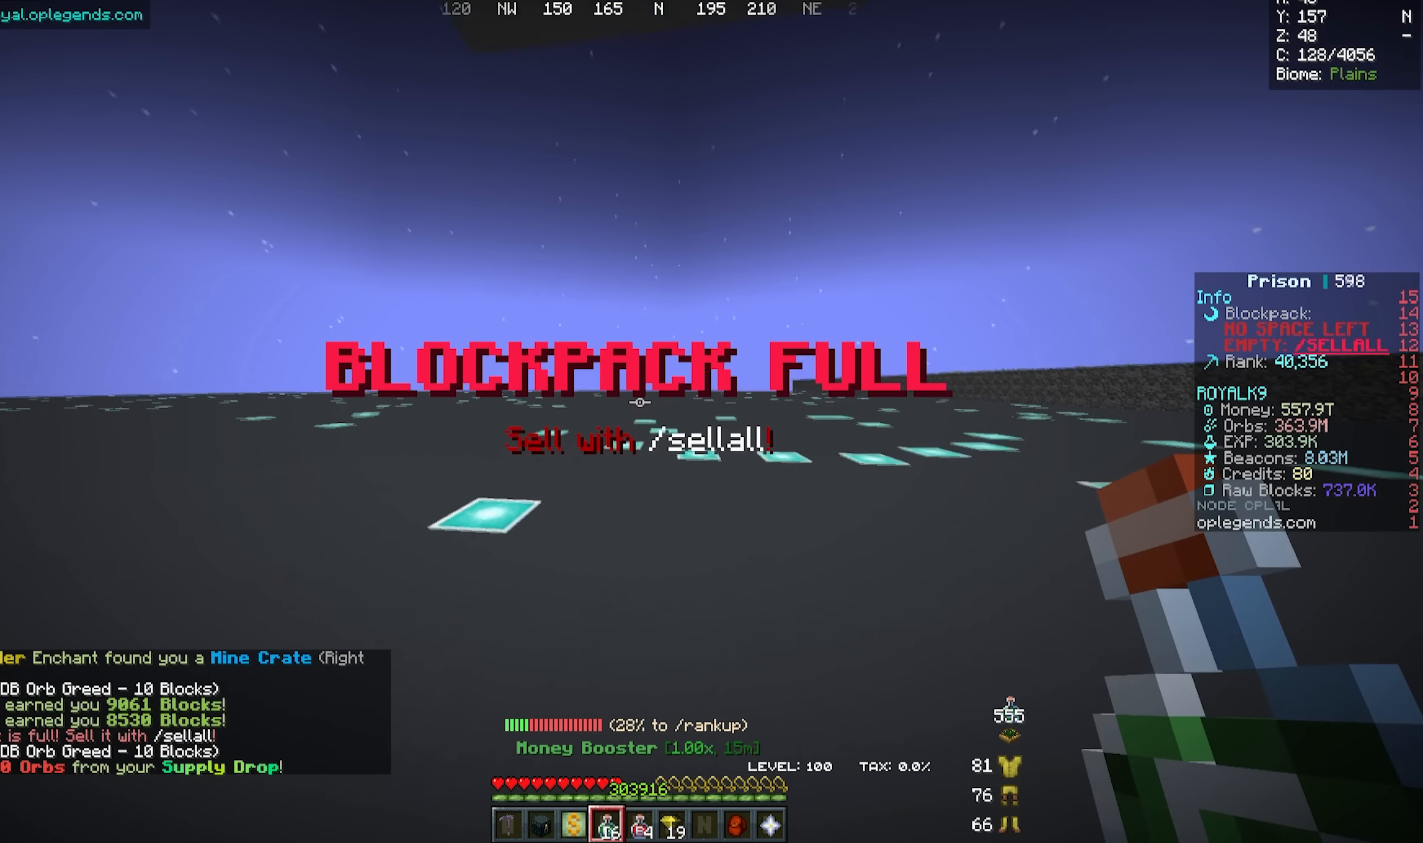
{"keys": [], "mouse": [], "events": []}
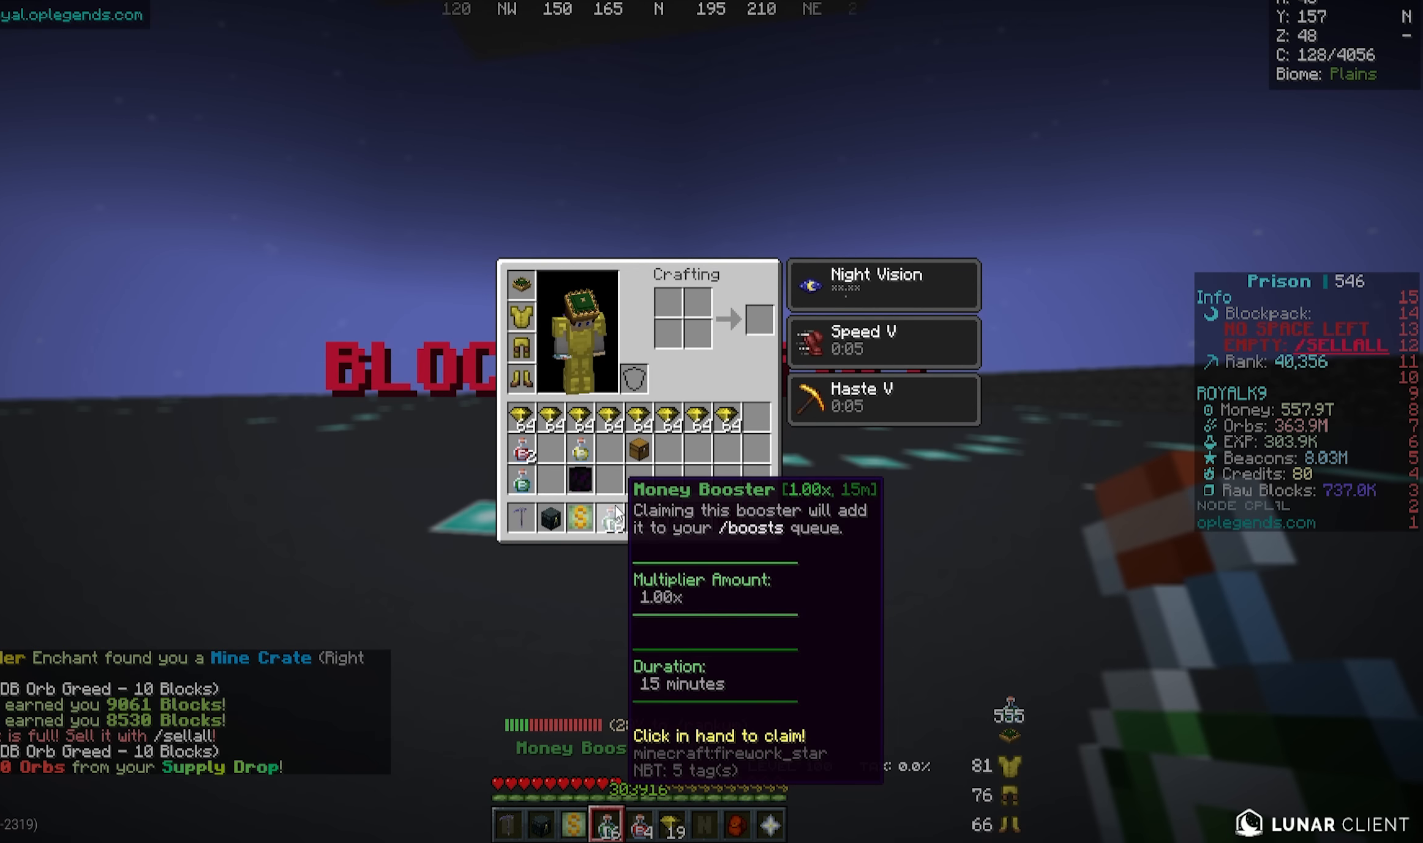
{"keys": [], "mouse": [], "events": []}
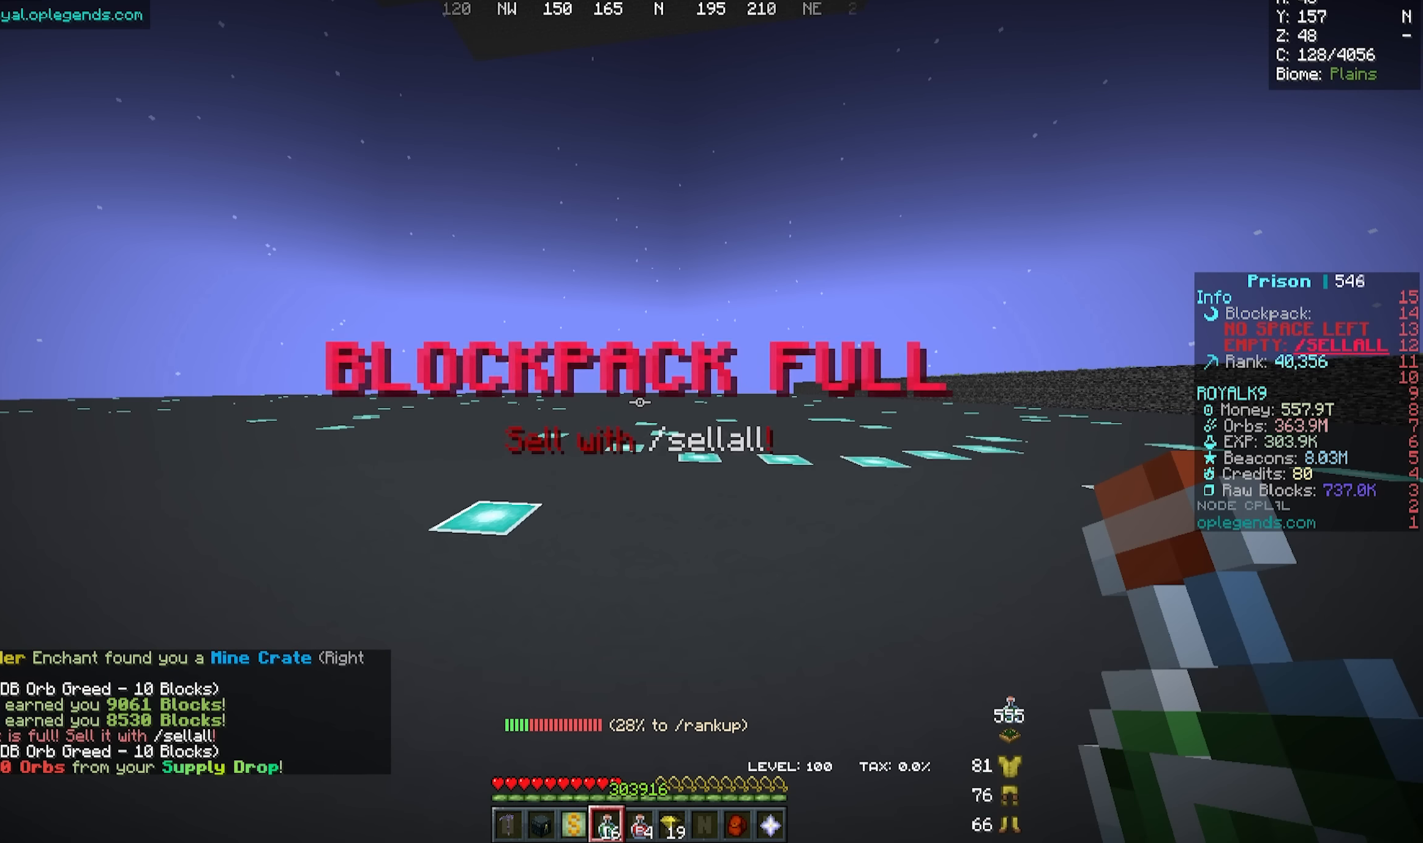
{"keys": [], "mouse": [], "events": [[183, "mouse_right", "down"], [367, "mouse_right", "up"]]}